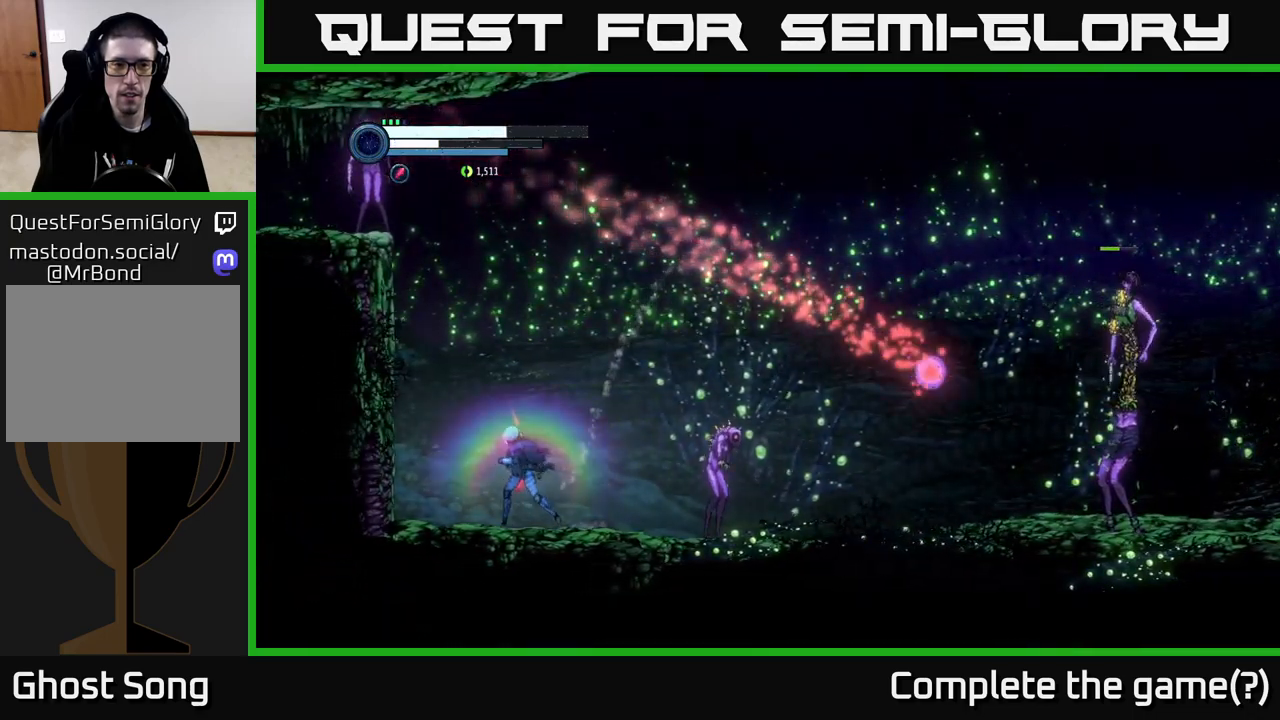
Gameplay with a controller (Xbox layout); each line is a JSON object with the inputs held at the frame after it. "events" lists button and stick changes between this image and that frame as [ms after this image, input, new state], when the widget could be followed in between.
{"buttons": ["Y", "L2"], "left_stick": "right", "right_stick": "center", "events": [[217, "L2", "down"], [250, "left_stick", "right"], [467, "Y", "down"]]}
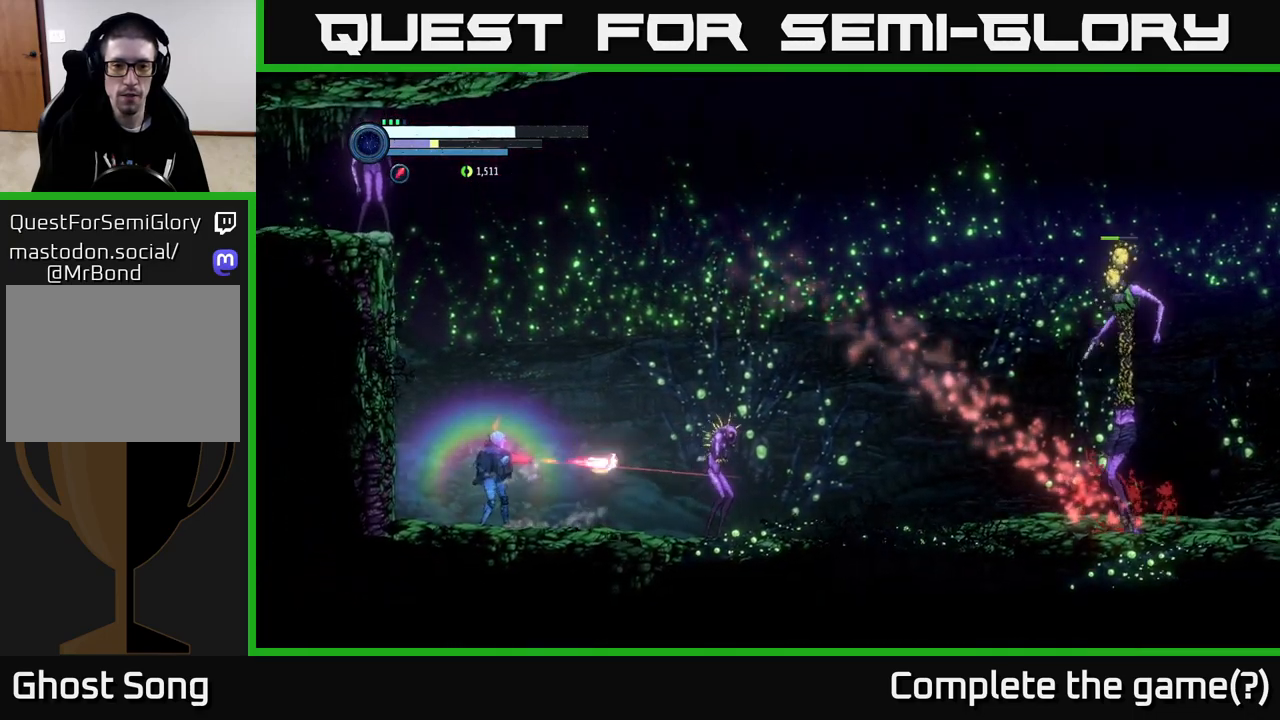
{"buttons": ["Y", "L2"], "left_stick": "right", "right_stick": "center", "events": [[50, "Y", "up"], [167, "Y", "down"], [233, "Y", "up"], [333, "Y", "down"], [400, "Y", "up"], [500, "Y", "down"]]}
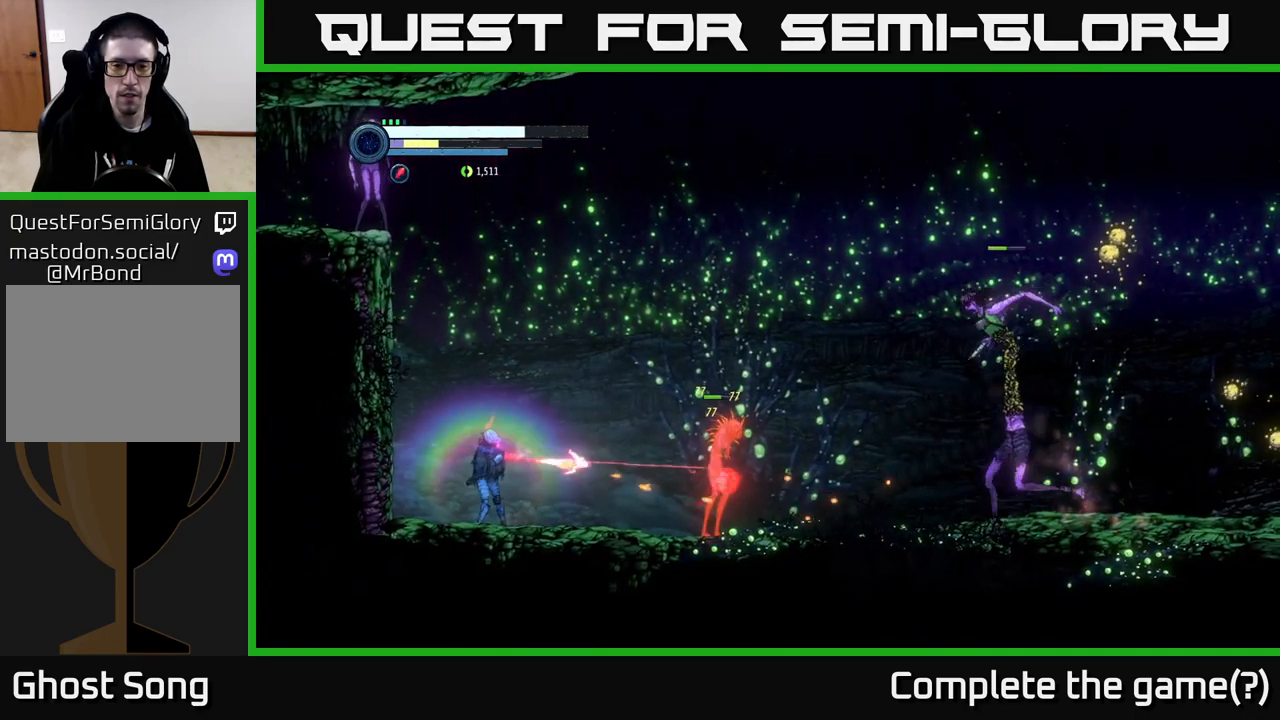
{"buttons": [], "left_stick": "right", "right_stick": "center", "events": [[100, "Y", "up"], [233, "L2", "up"], [300, "X", "down"], [417, "X", "up"]]}
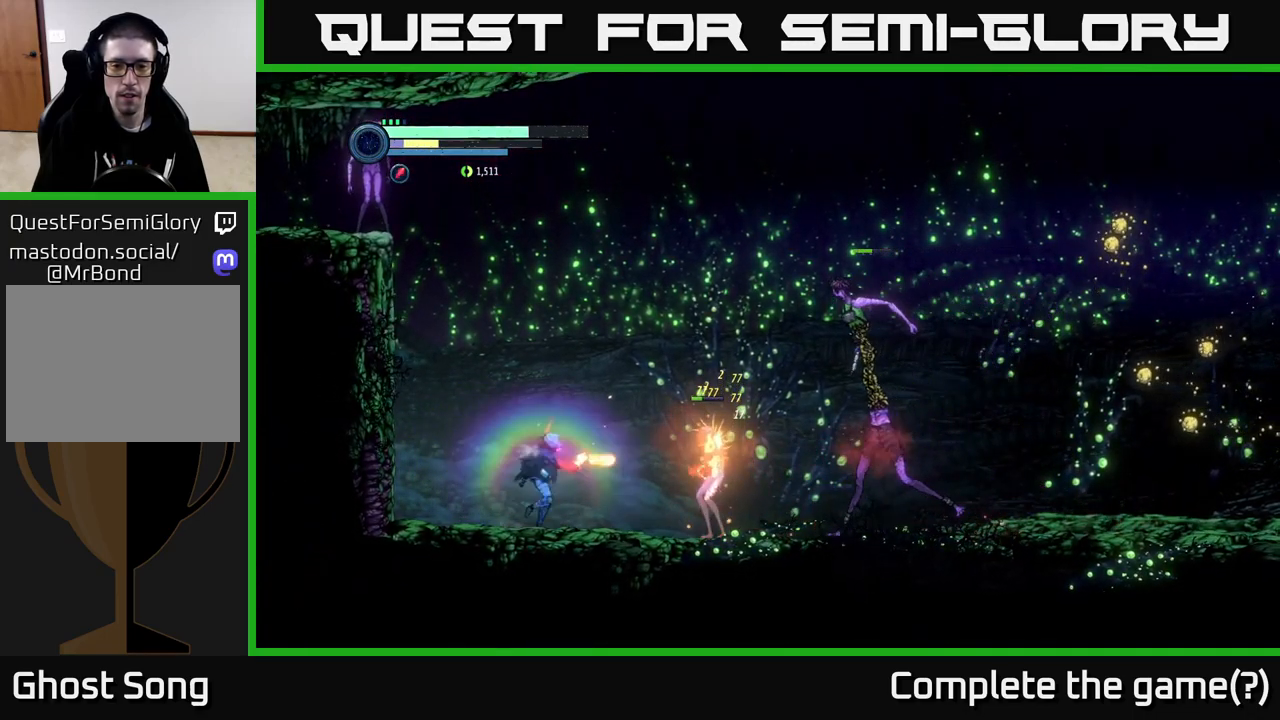
{"buttons": ["X"], "left_stick": "center", "right_stick": "center", "events": [[17, "X", "down"], [50, "left_stick", "center"], [117, "X", "up"], [217, "X", "down"], [333, "X", "up"], [400, "X", "down"]]}
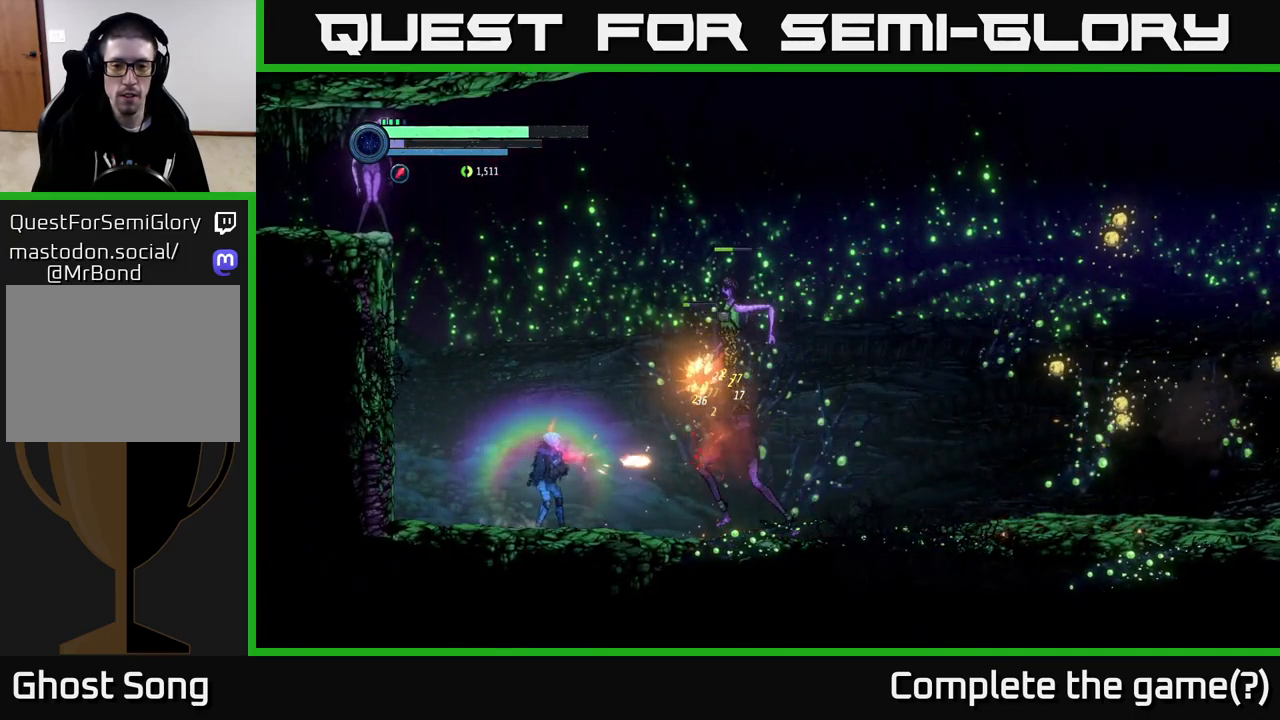
{"buttons": [], "left_stick": "left", "right_stick": "center", "events": [[33, "X", "up"], [83, "left_stick", "left"], [133, "X", "down"], [233, "X", "up"]]}
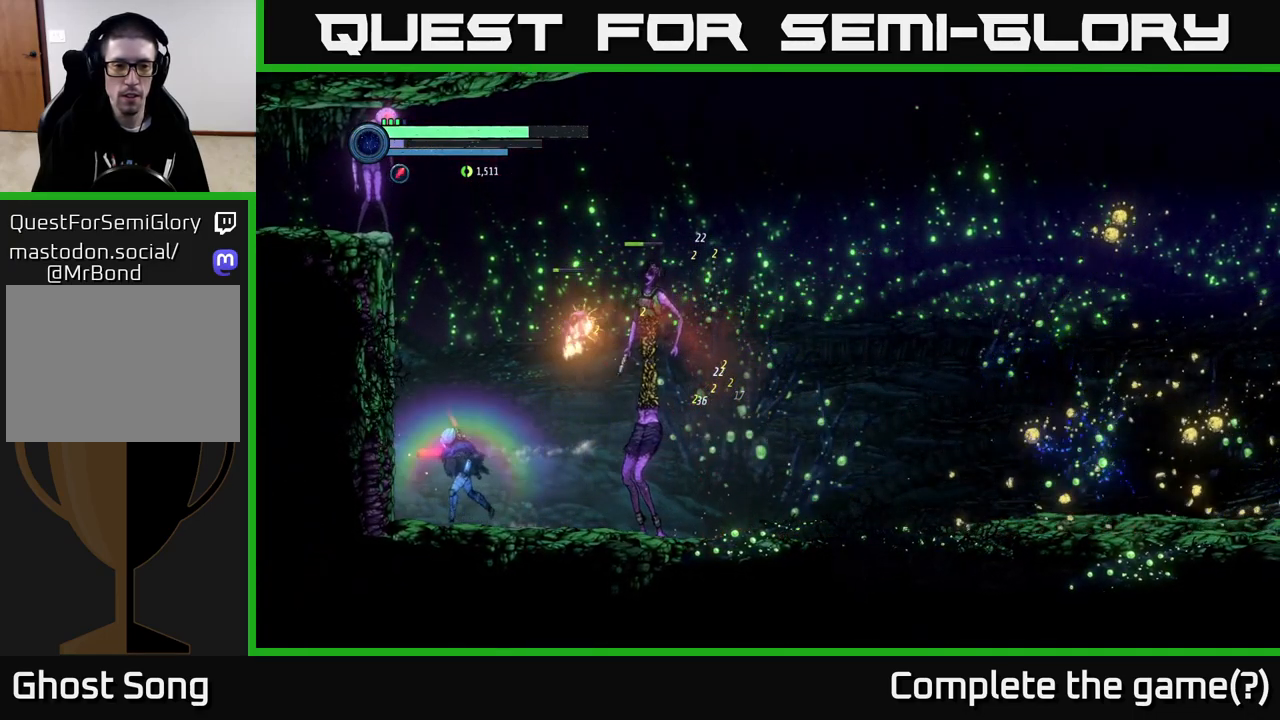
{"buttons": ["A"], "left_stick": "up-left", "right_stick": "center", "events": [[100, "A", "down"], [350, "left_stick", "up-left"]]}
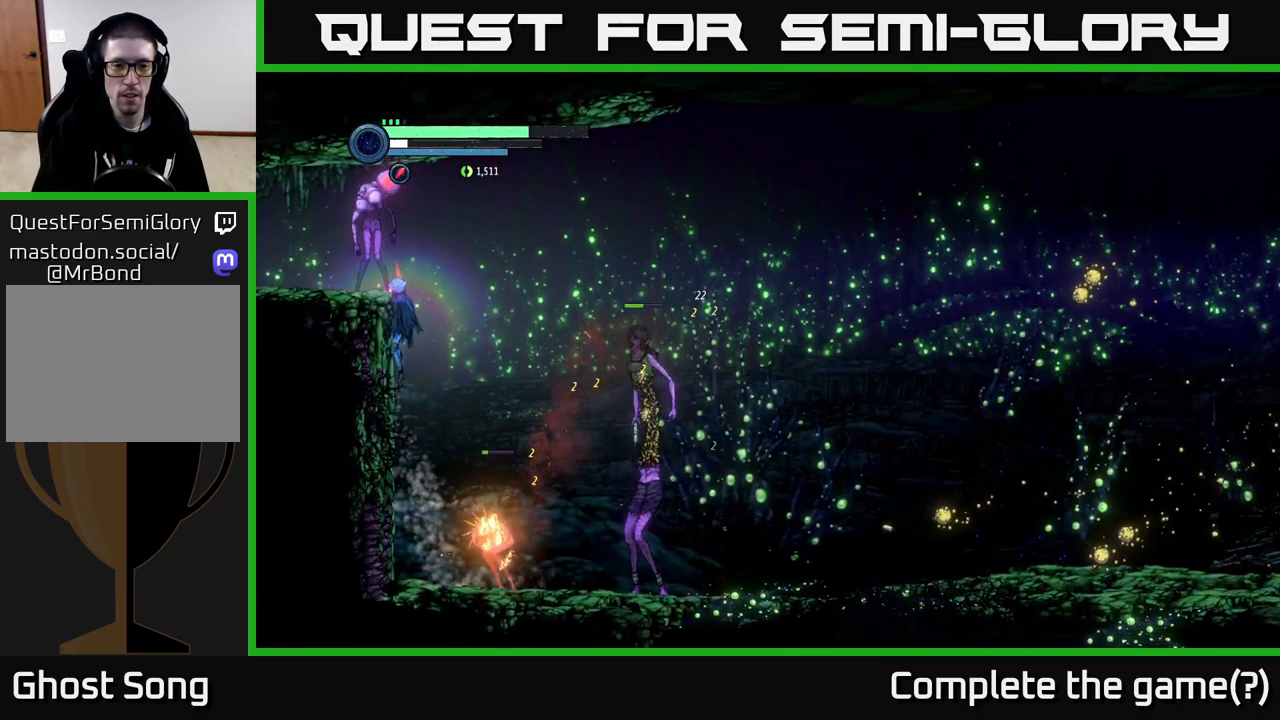
{"buttons": [], "left_stick": "center", "right_stick": "center", "events": [[50, "A", "up"], [100, "left_stick", "center"]]}
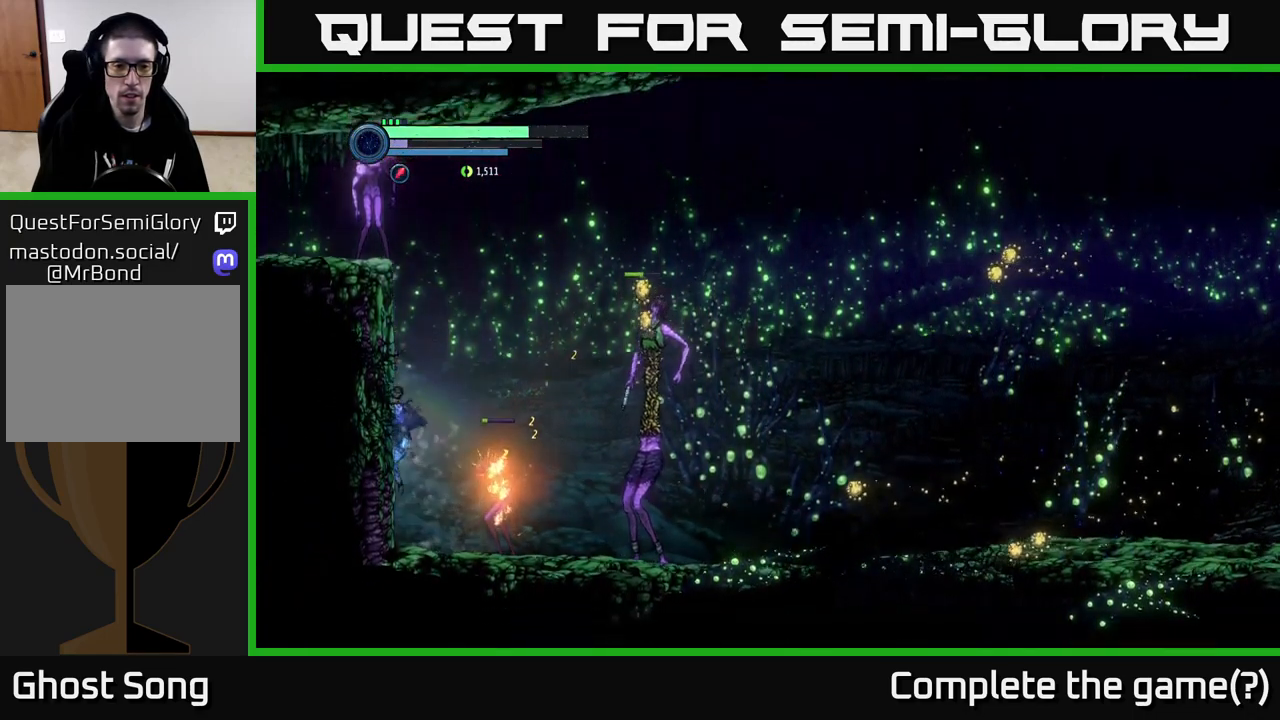
{"buttons": ["A"], "left_stick": "right", "right_stick": "center", "events": [[67, "left_stick", "right"], [150, "A", "down"]]}
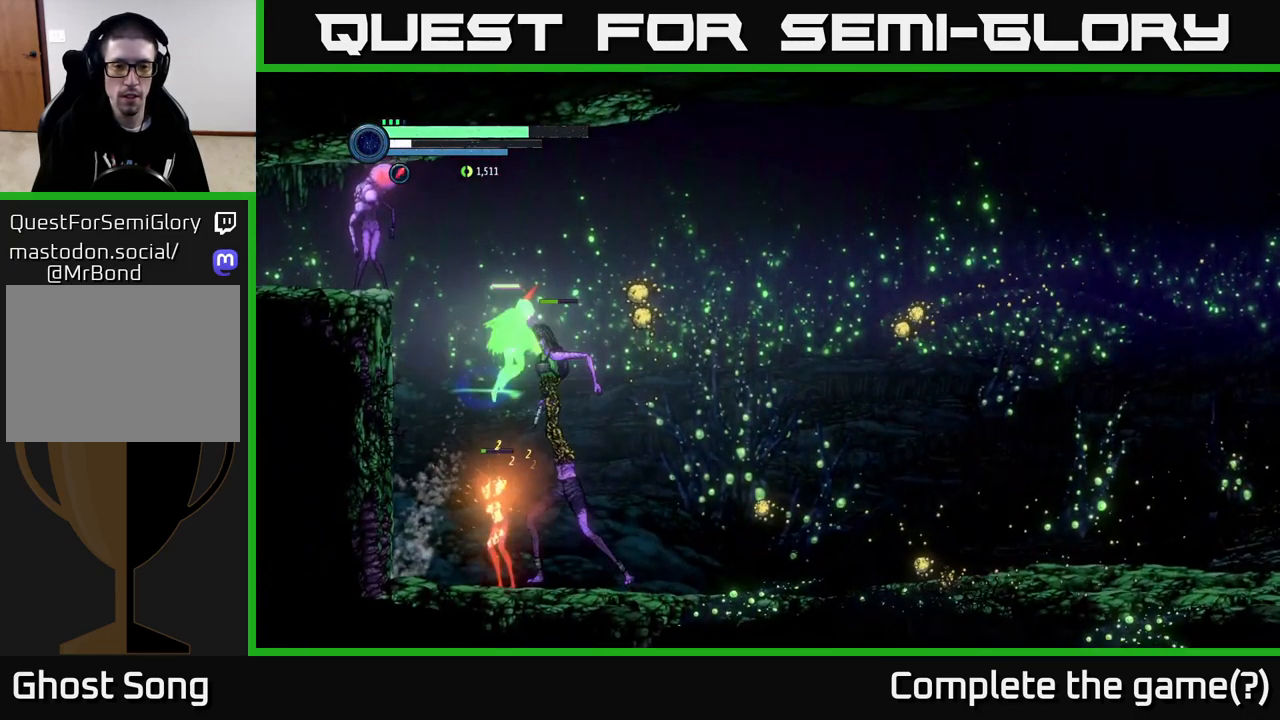
{"buttons": [], "left_stick": "right", "right_stick": "center", "events": [[17, "A", "up"], [17, "R1", "down"], [516, "R1", "up"]]}
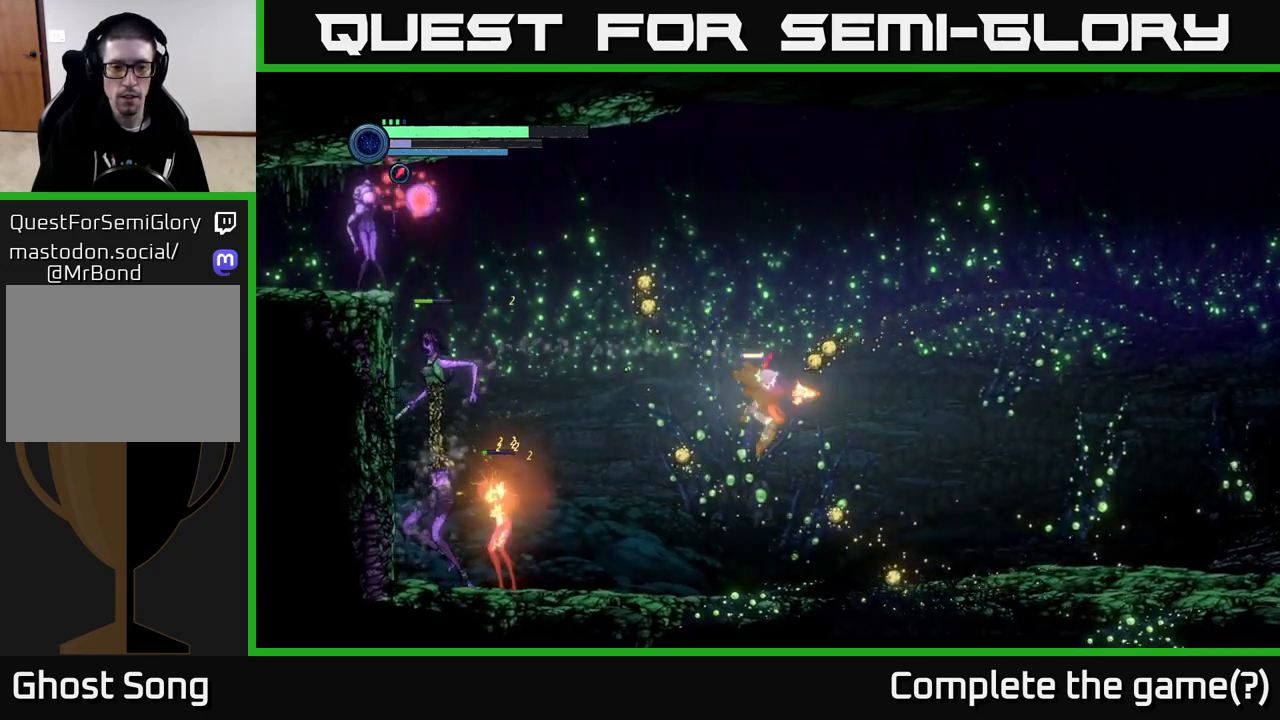
{"buttons": [], "left_stick": "right", "right_stick": "center", "events": [[33, "X", "down"], [50, "left_stick", "left"], [133, "X", "up"], [317, "left_stick", "right"], [383, "X", "down"], [483, "X", "up"]]}
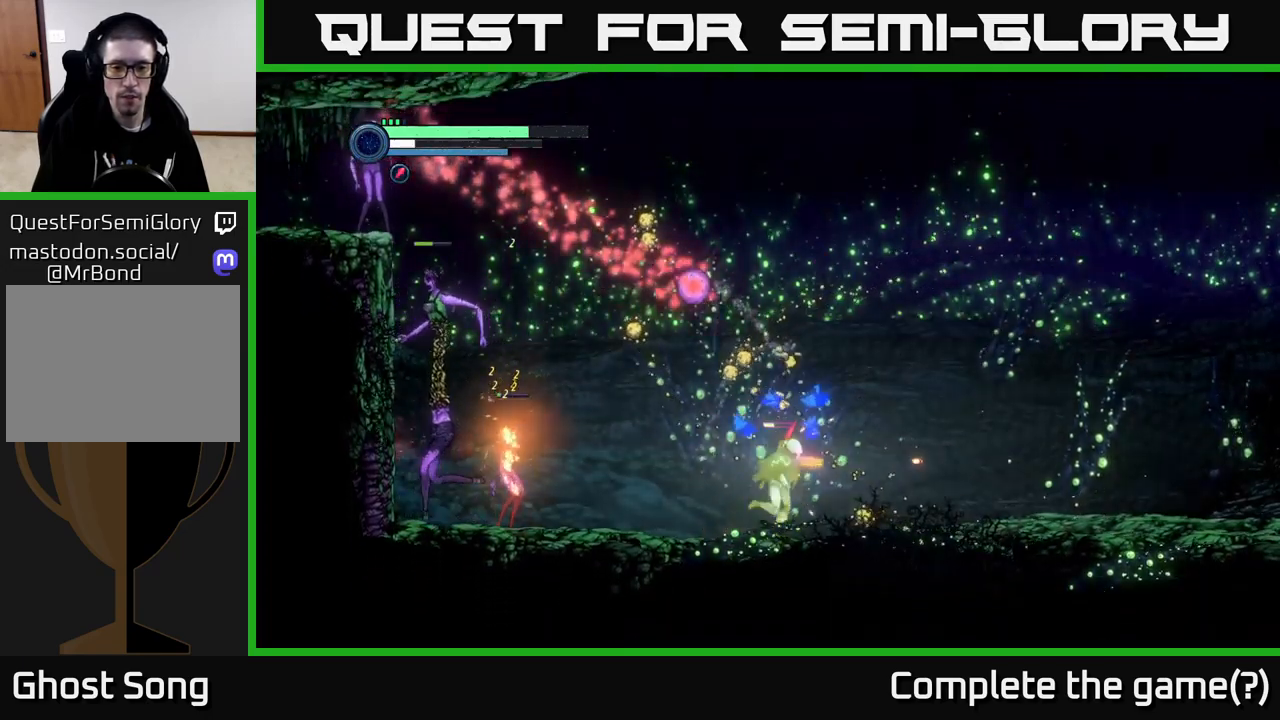
{"buttons": [], "left_stick": "right", "right_stick": "center", "events": [[167, "A", "down"], [283, "A", "up"]]}
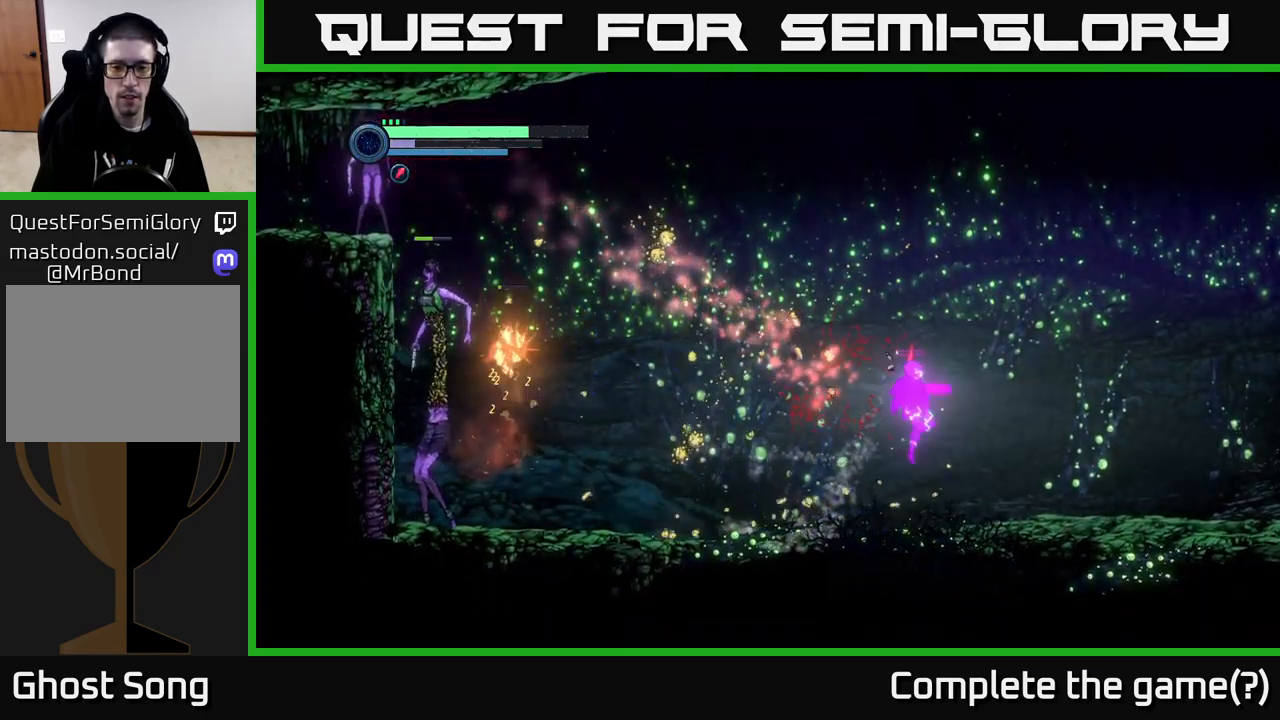
{"buttons": [], "left_stick": "left", "right_stick": "center", "events": [[333, "left_stick", "left"], [350, "X", "down"], [483, "X", "up"]]}
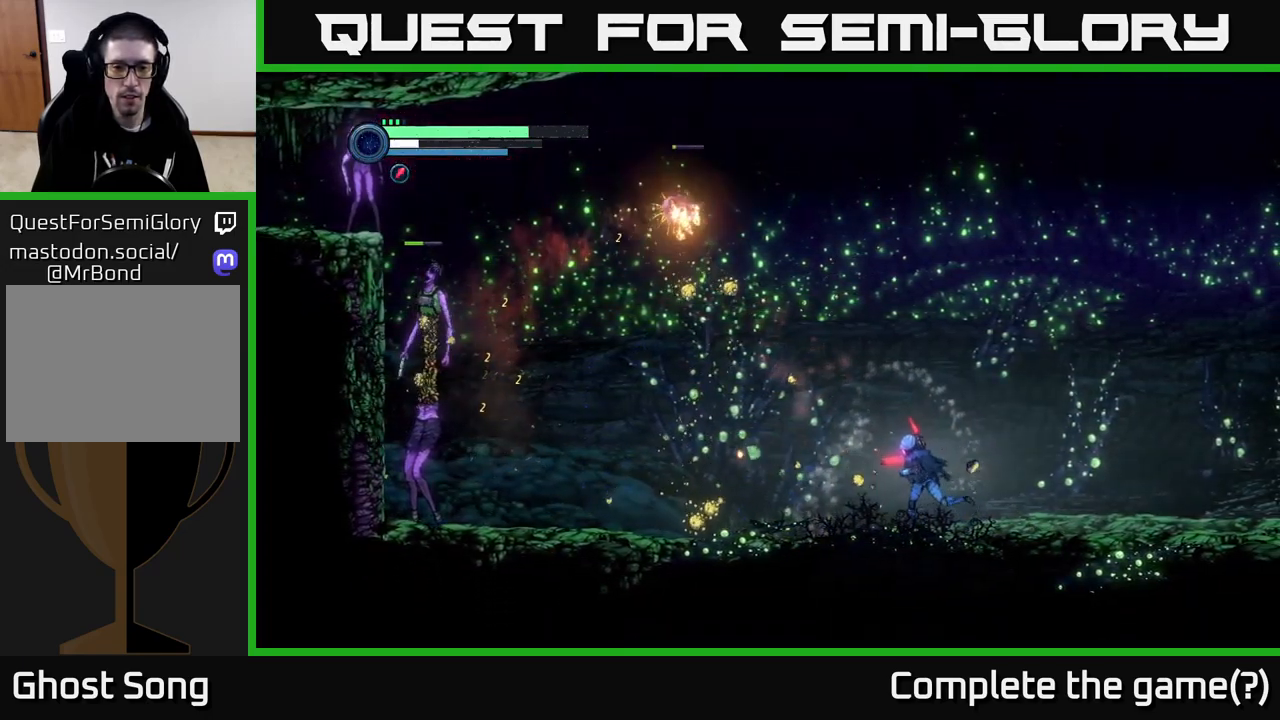
{"buttons": ["R1", "R2"], "left_stick": "right", "right_stick": "center", "events": [[67, "left_stick", "center"], [150, "X", "down"], [250, "left_stick", "right"], [267, "X", "up"], [500, "R1", "down"], [500, "R2", "down"]]}
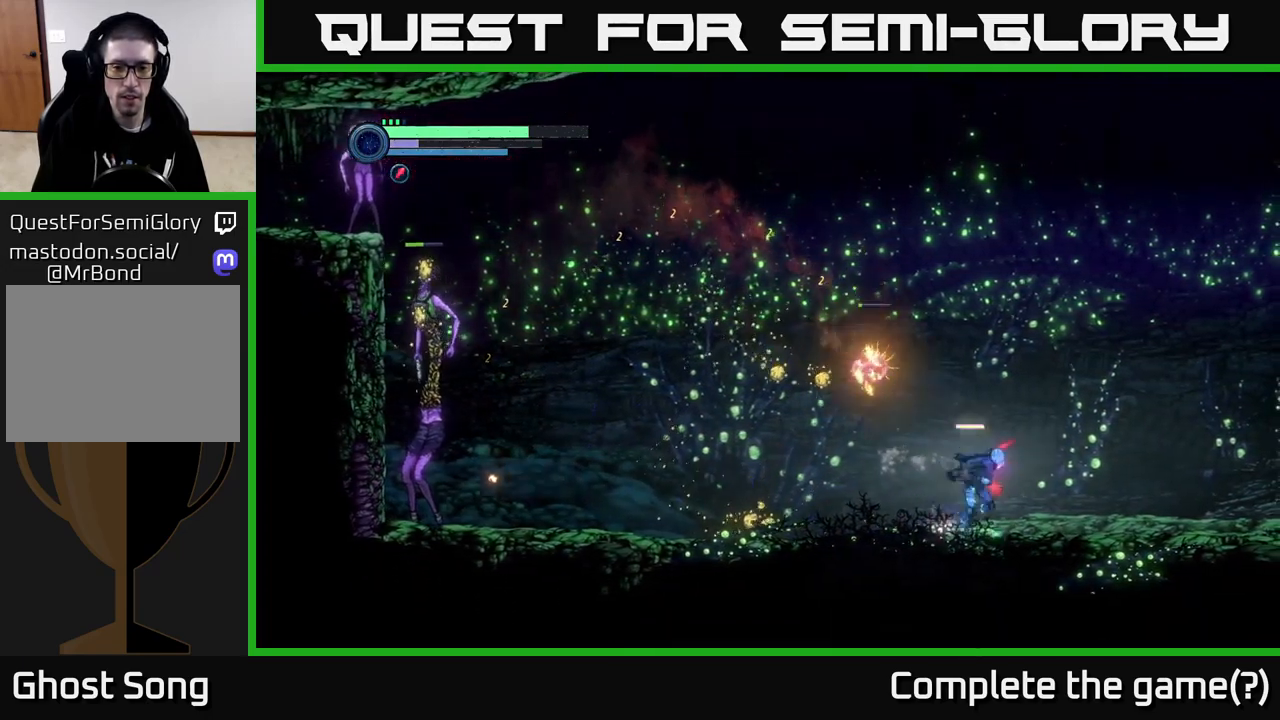
{"buttons": ["X"], "left_stick": "left", "right_stick": "center", "events": [[50, "R2", "up"], [267, "R1", "up"], [417, "left_stick", "left"], [500, "X", "down"]]}
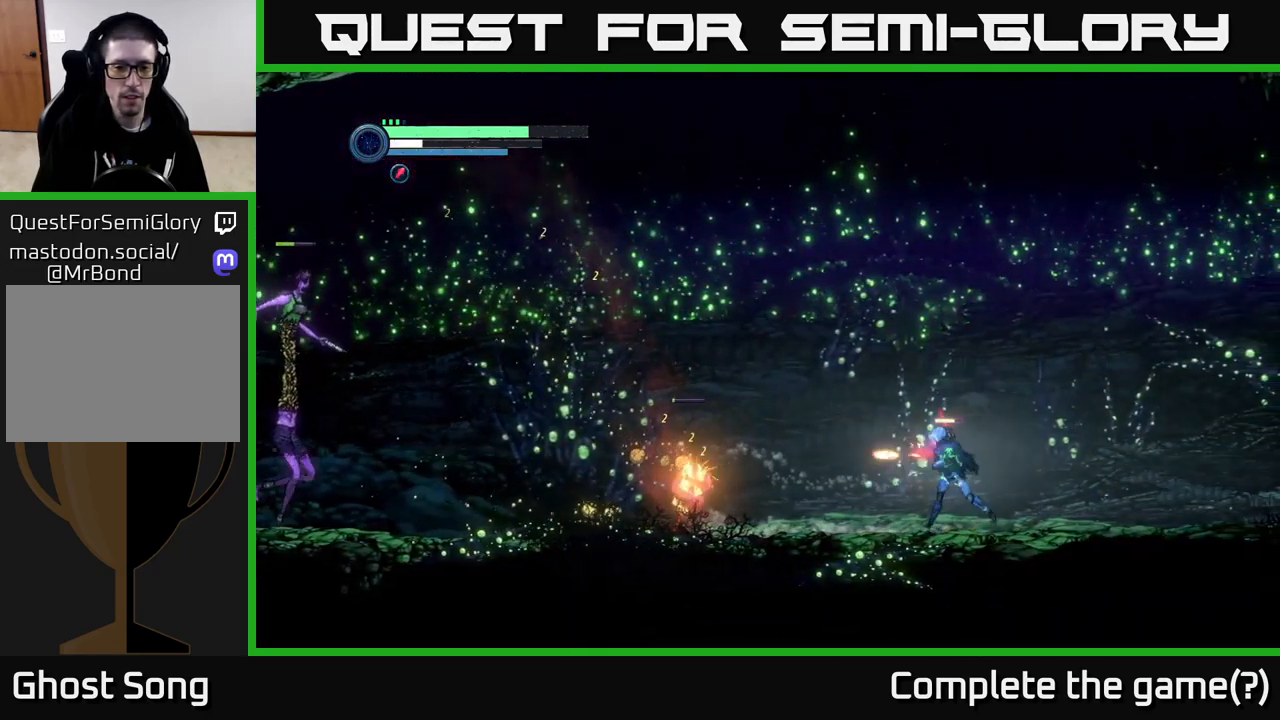
{"buttons": [], "left_stick": "center", "right_stick": "center", "events": [[83, "X", "up"], [217, "X", "down"], [300, "X", "up"], [333, "left_stick", "center"], [417, "X", "down"], [500, "X", "up"]]}
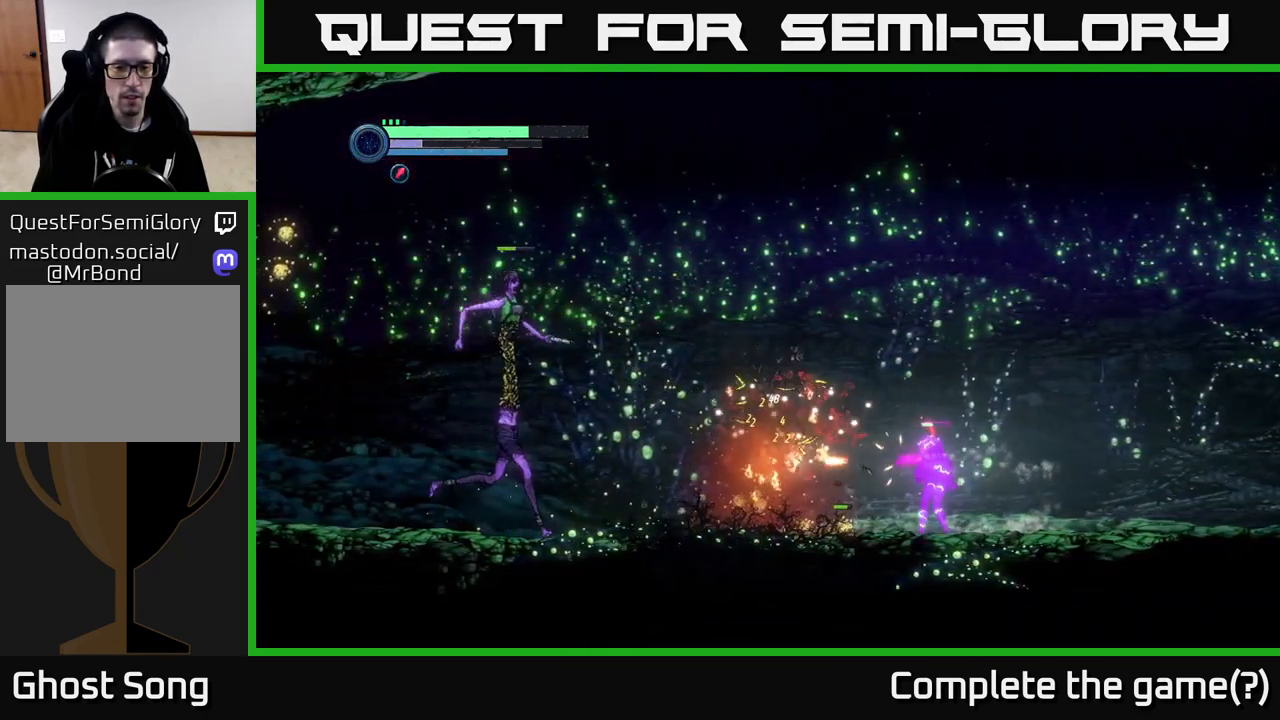
{"buttons": [], "left_stick": "right", "right_stick": "center", "events": [[100, "X", "down"], [217, "X", "up"], [283, "left_stick", "right"], [333, "X", "down"], [400, "X", "up"]]}
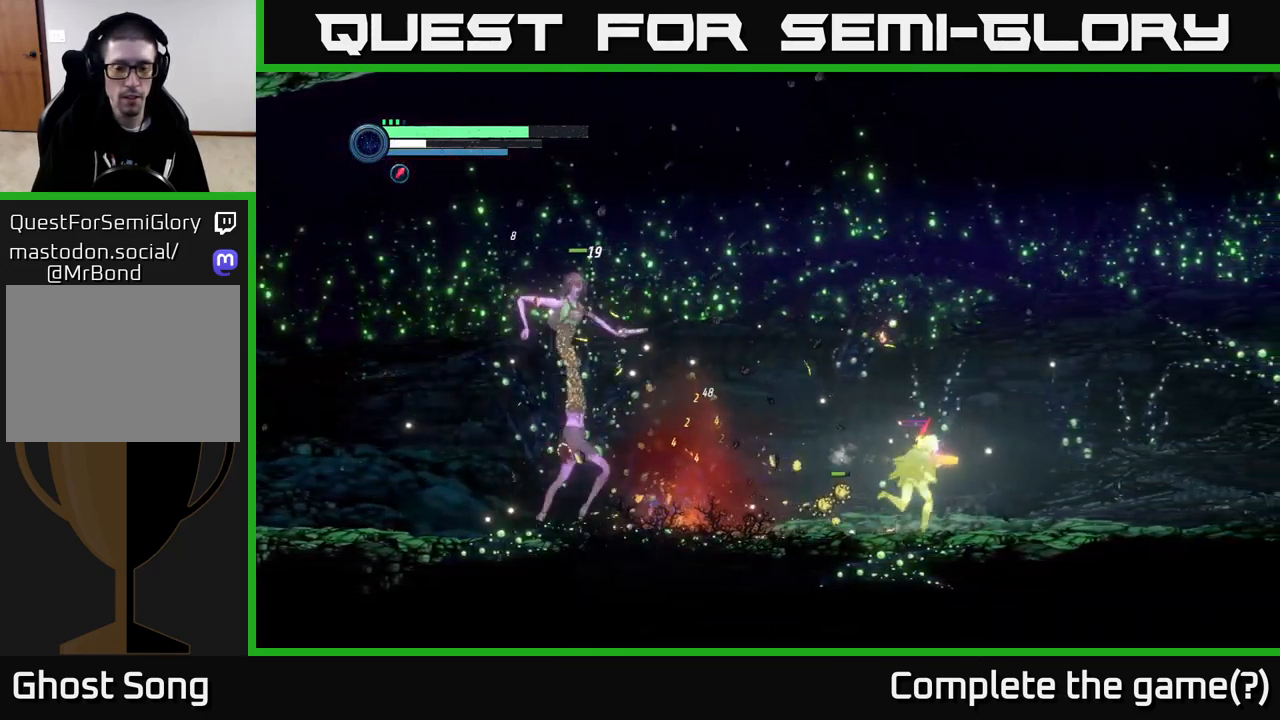
{"buttons": [], "left_stick": "right", "right_stick": "center", "events": [[317, "left_stick", "left"], [350, "X", "down"], [433, "left_stick", "center"], [450, "X", "up"], [483, "left_stick", "right"]]}
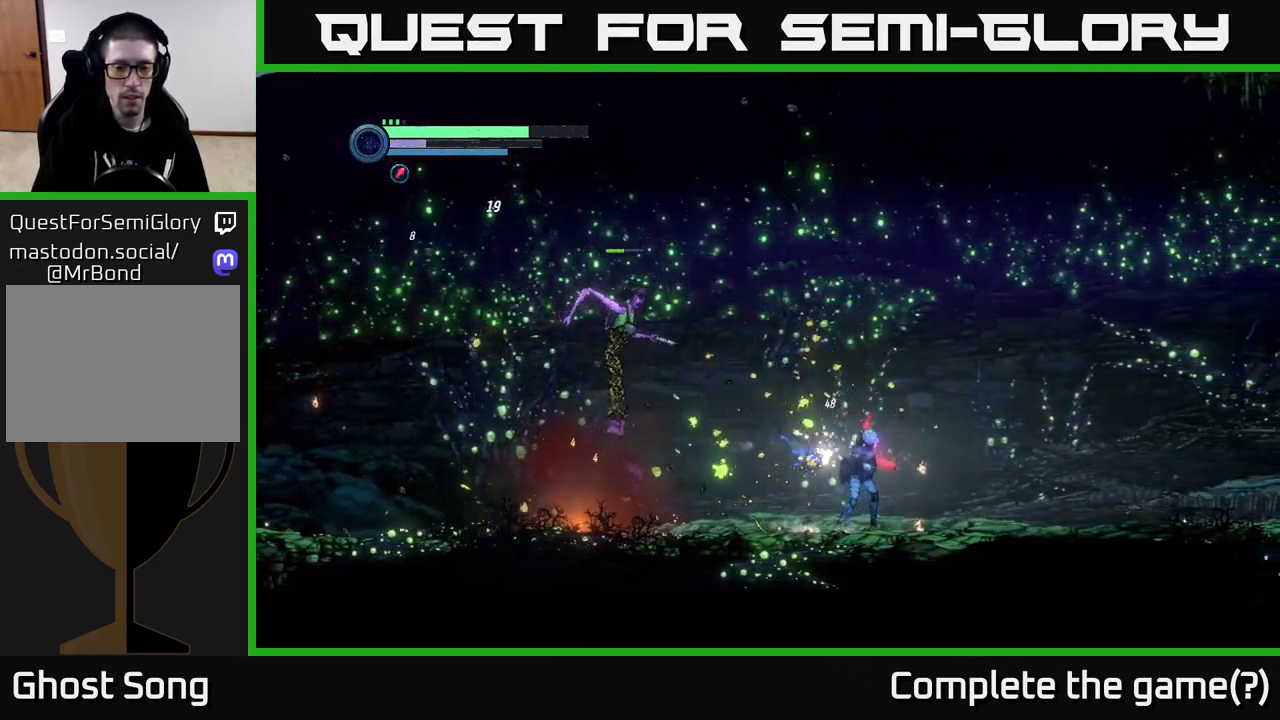
{"buttons": [], "left_stick": "right", "right_stick": "center", "events": []}
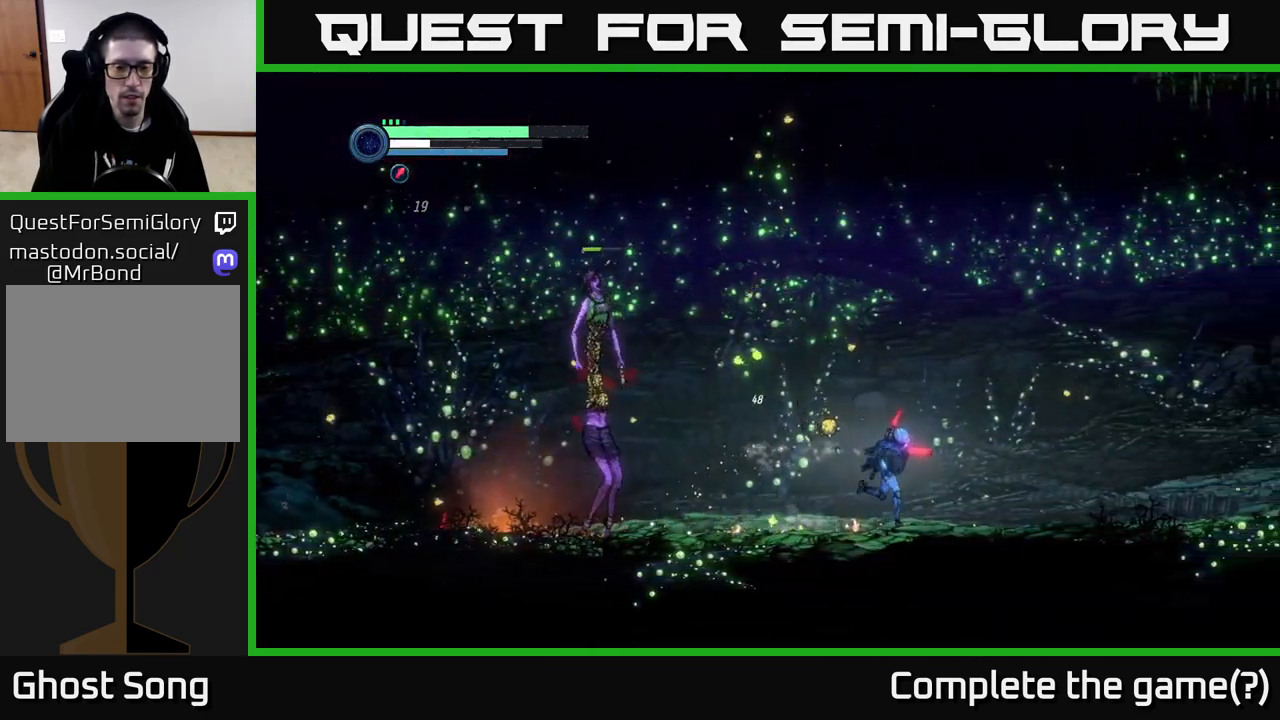
{"buttons": ["L2"], "left_stick": "up-left", "right_stick": "center", "events": [[67, "L2", "down"], [83, "left_stick", "up-left"], [217, "X", "down"], [317, "X", "up"]]}
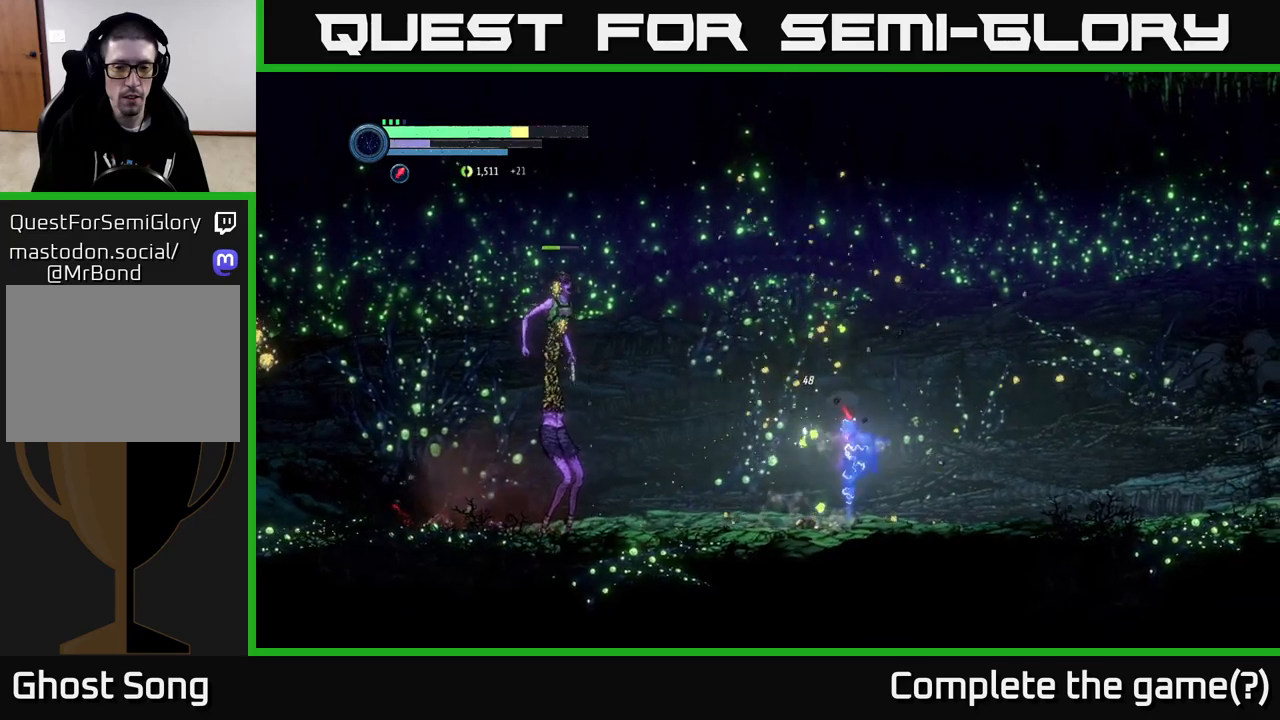
{"buttons": [], "left_stick": "center", "right_stick": "center", "events": [[34, "L2", "up"], [67, "left_stick", "center"]]}
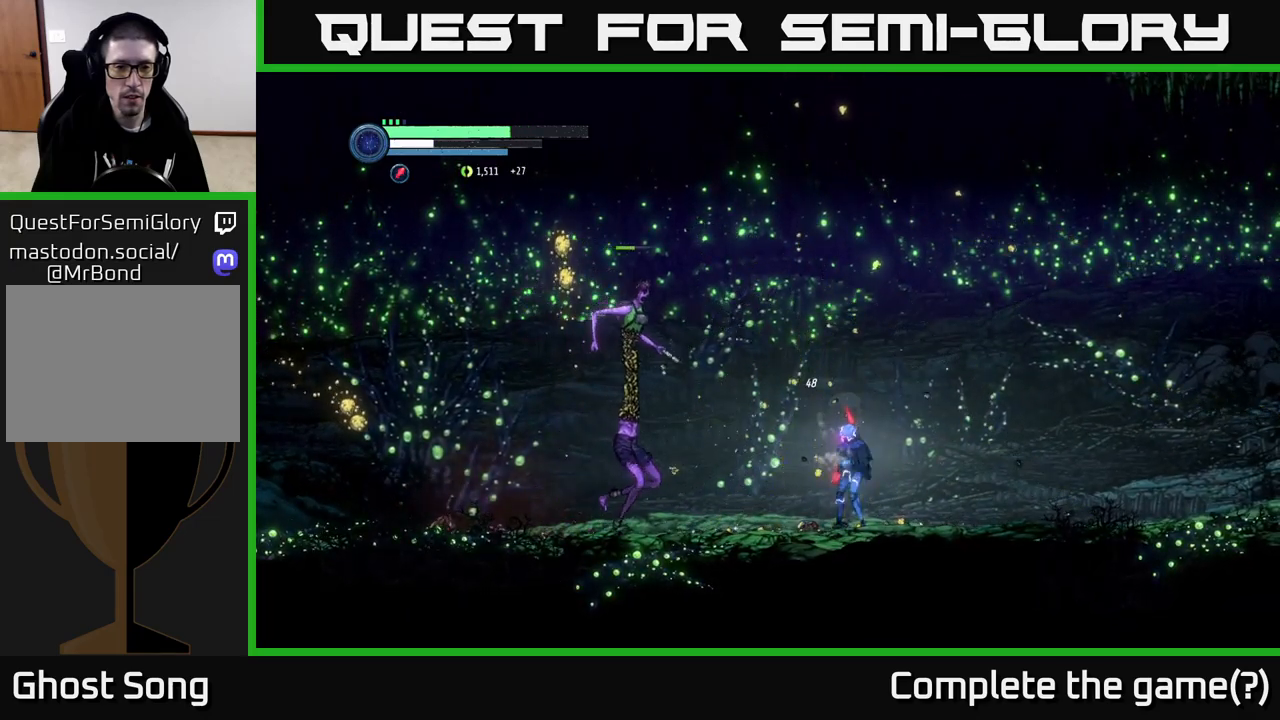
{"buttons": [], "left_stick": "right", "right_stick": "center", "events": [[117, "left_stick", "up-right"], [184, "left_stick", "right"]]}
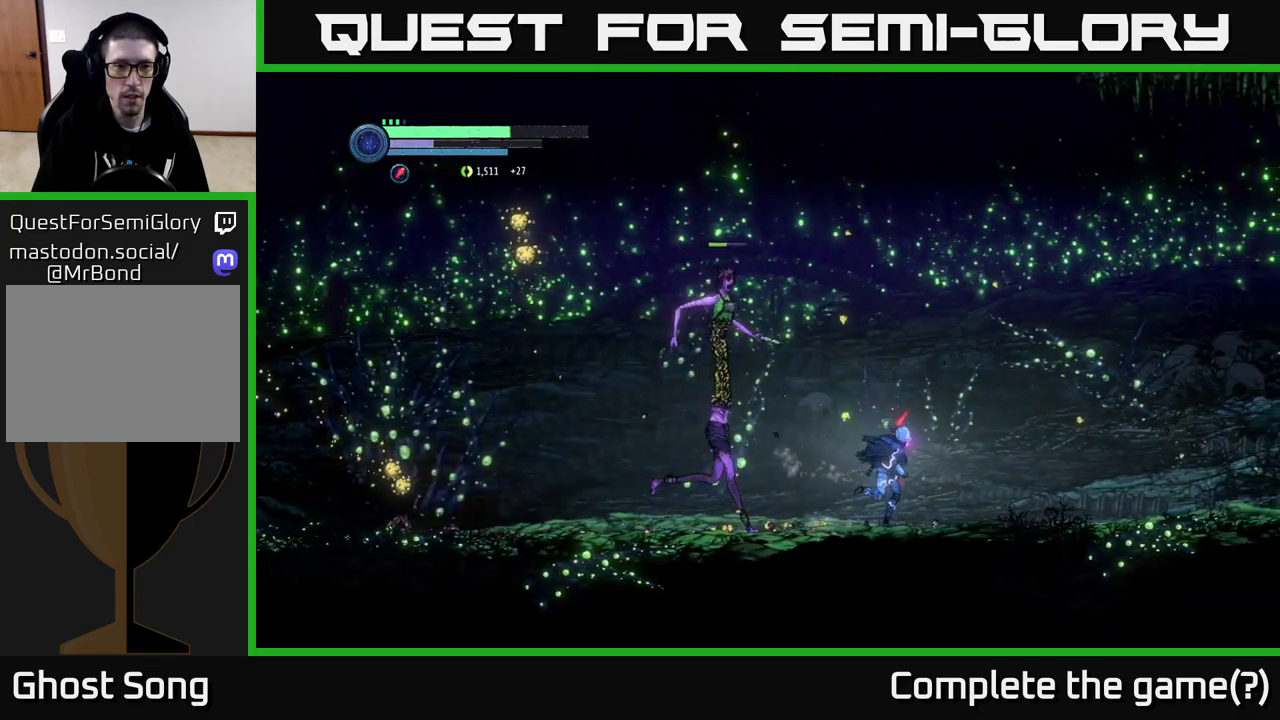
{"buttons": [], "left_stick": "right", "right_stick": "center", "events": []}
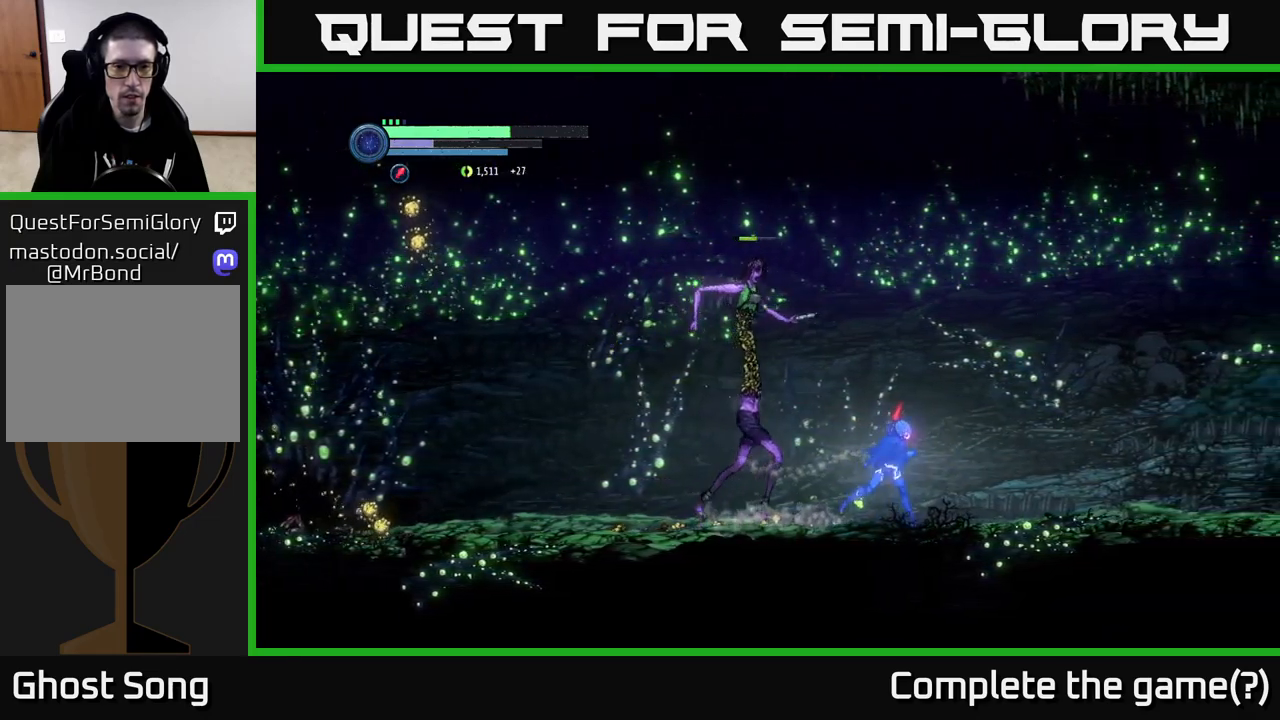
{"buttons": ["R1"], "left_stick": "left", "right_stick": "center", "events": [[117, "left_stick", "left"], [200, "R1", "down"]]}
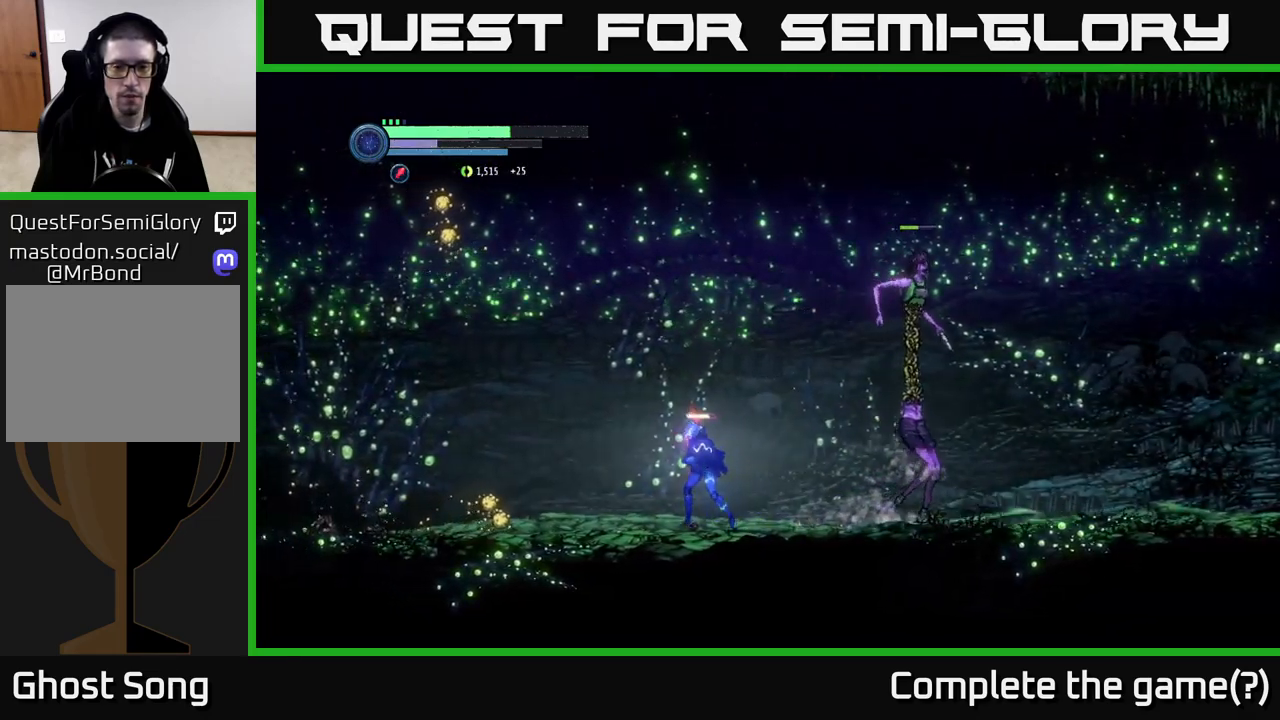
{"buttons": ["X"], "left_stick": "center", "right_stick": "center", "events": [[50, "R1", "up"], [67, "left_stick", "center"], [150, "left_stick", "right"], [217, "X", "down"], [367, "X", "up"], [367, "left_stick", "center"], [467, "X", "down"]]}
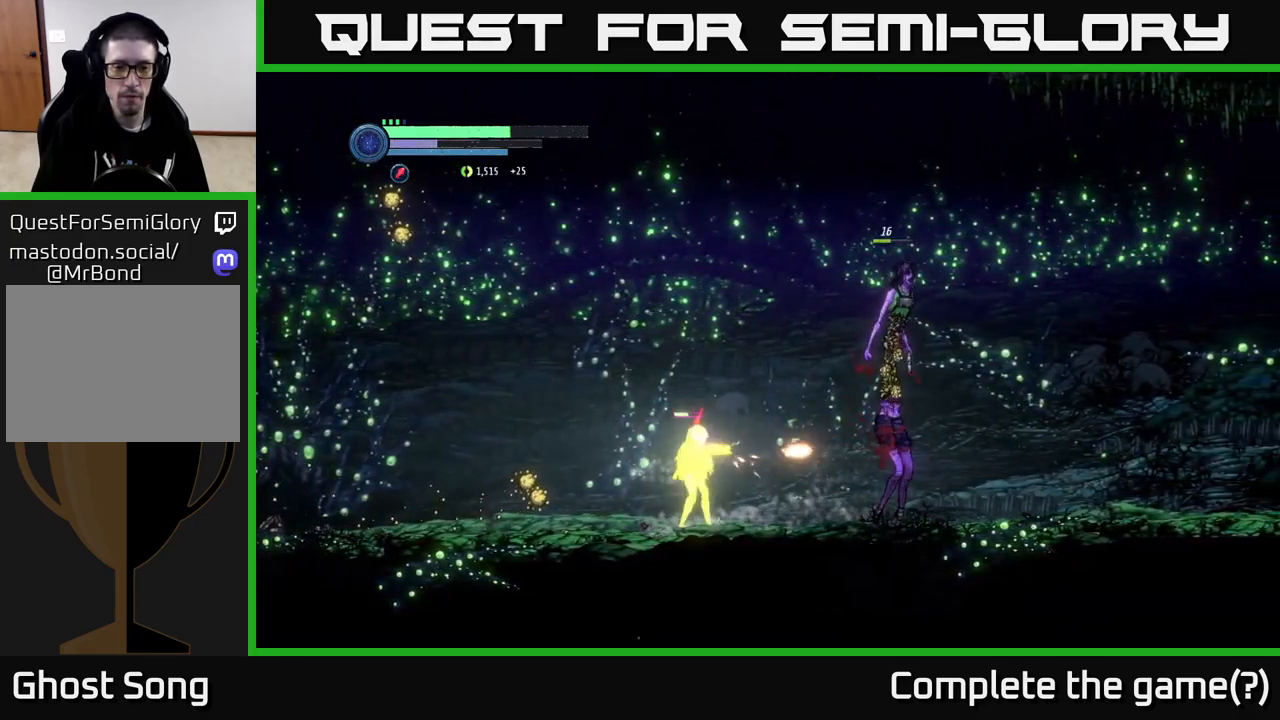
{"buttons": ["A"], "left_stick": "left", "right_stick": "center", "events": [[84, "X", "up"], [234, "X", "down"], [250, "A", "down"], [284, "left_stick", "left"], [300, "X", "up"]]}
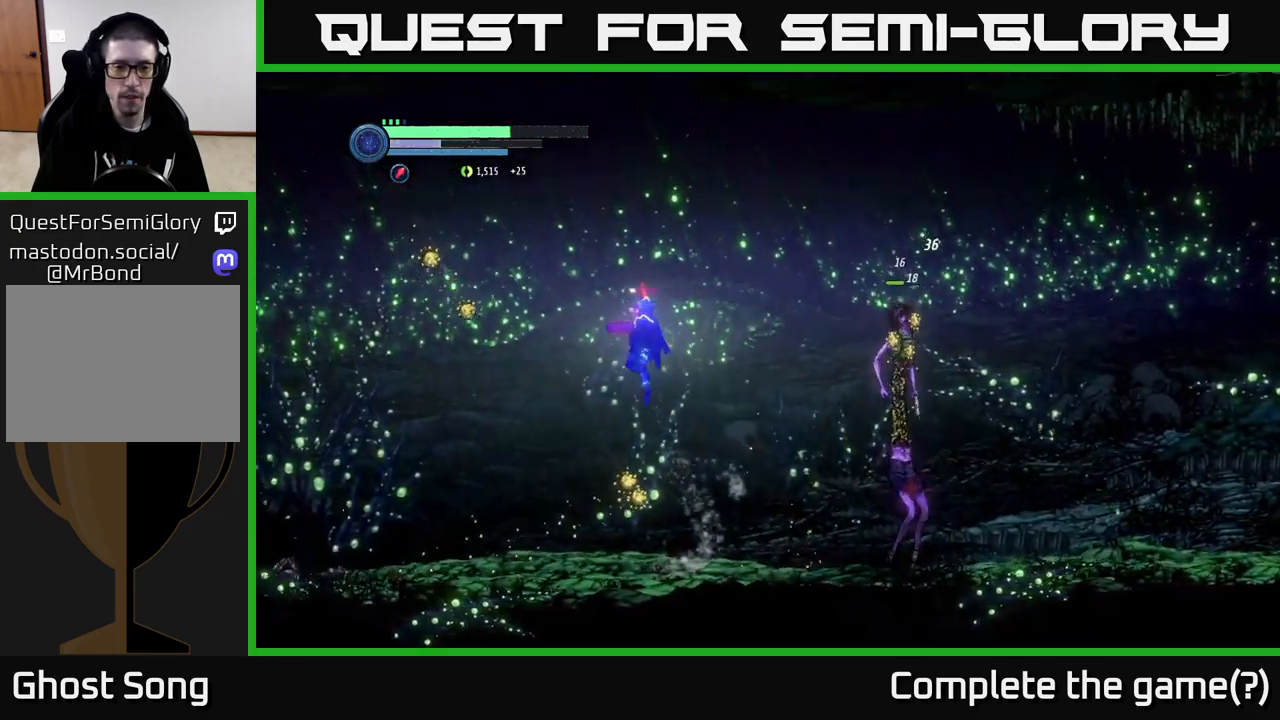
{"buttons": [], "left_stick": "left", "right_stick": "center", "events": [[34, "A", "up"]]}
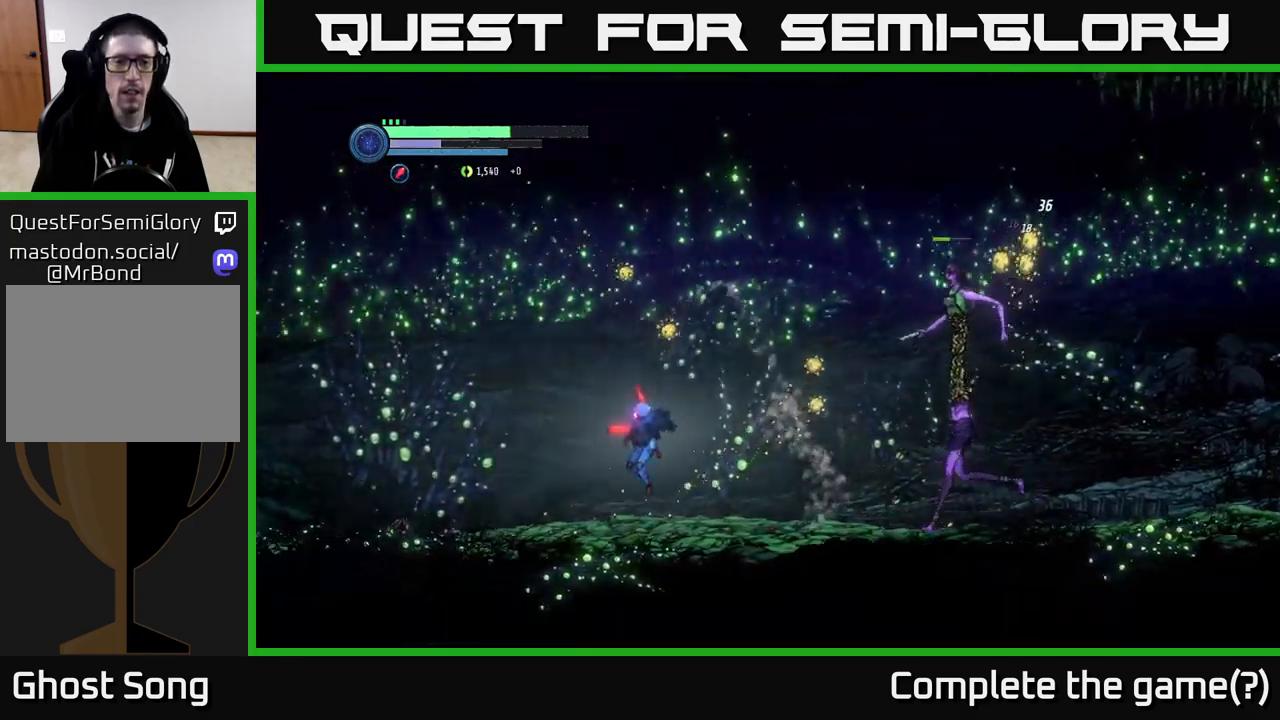
{"buttons": [], "left_stick": "left", "right_stick": "center", "events": [[34, "L2", "down"], [34, "left_stick", "up-right"], [217, "X", "down"], [334, "X", "up"], [434, "L2", "up"], [450, "left_stick", "up-left"], [500, "left_stick", "left"]]}
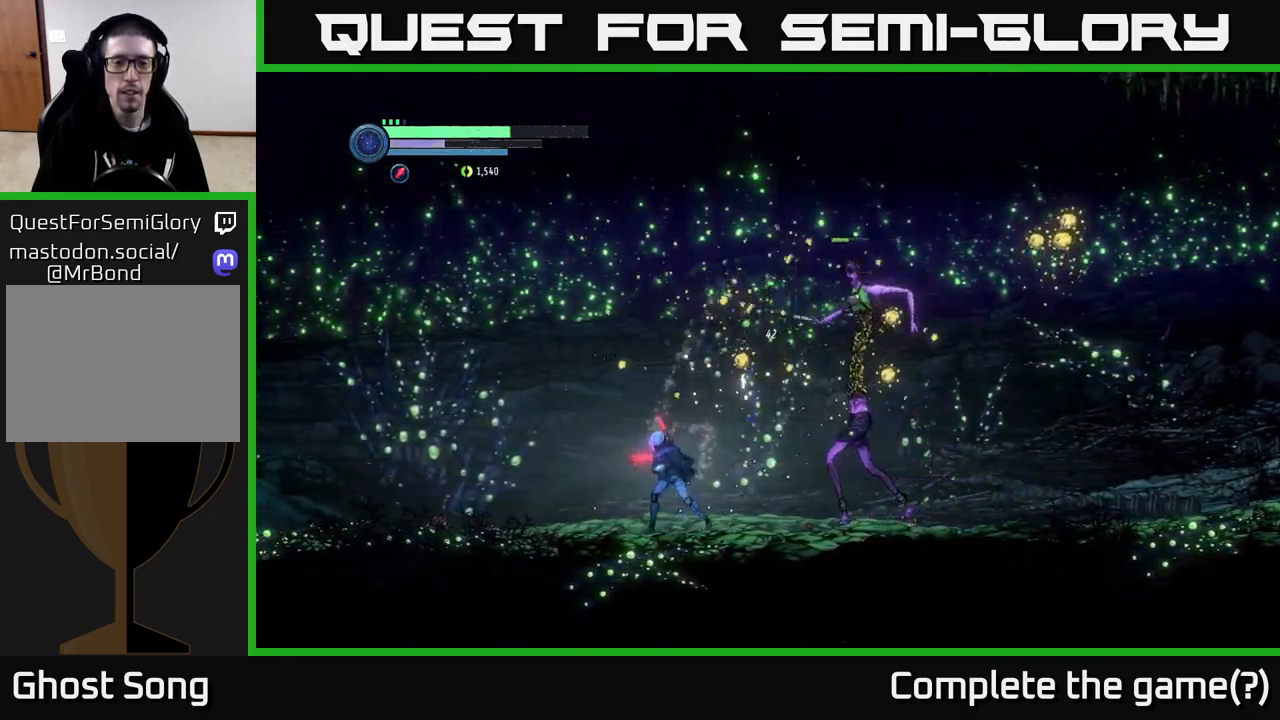
{"buttons": [], "left_stick": "left", "right_stick": "center", "events": []}
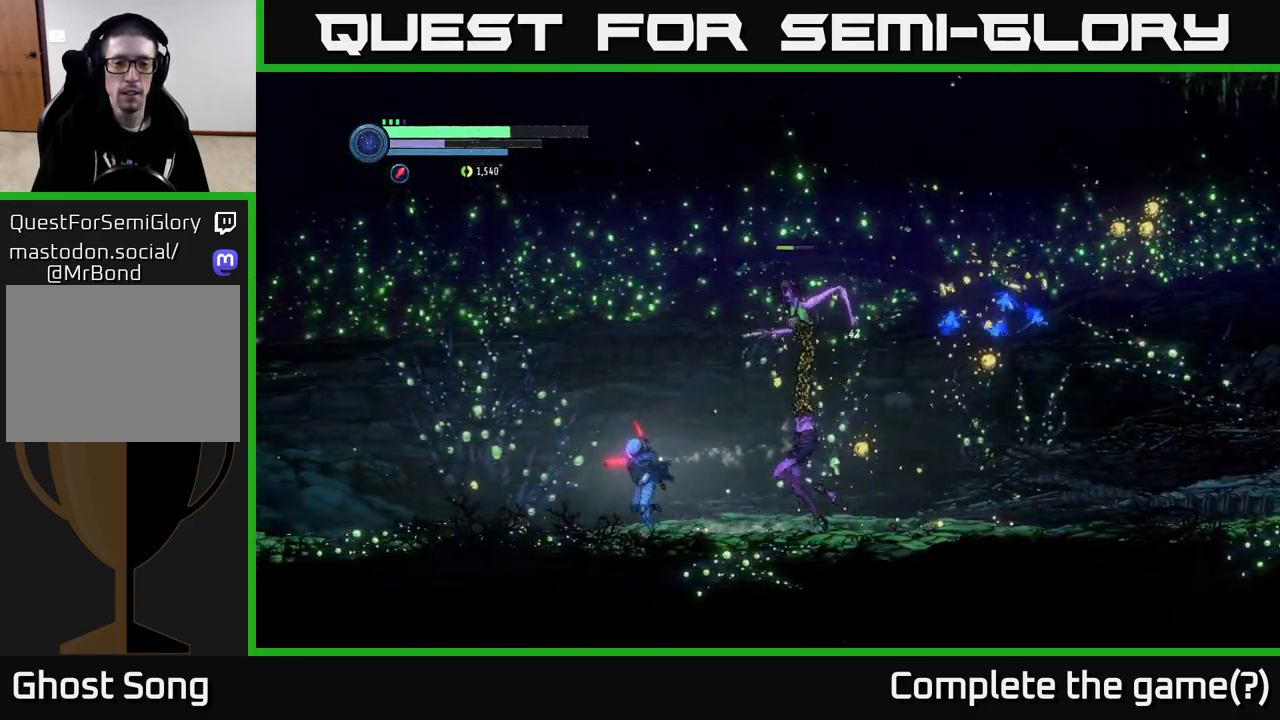
{"buttons": ["R1"], "left_stick": "right", "right_stick": "center", "events": [[150, "left_stick", "right"], [234, "R1", "down"]]}
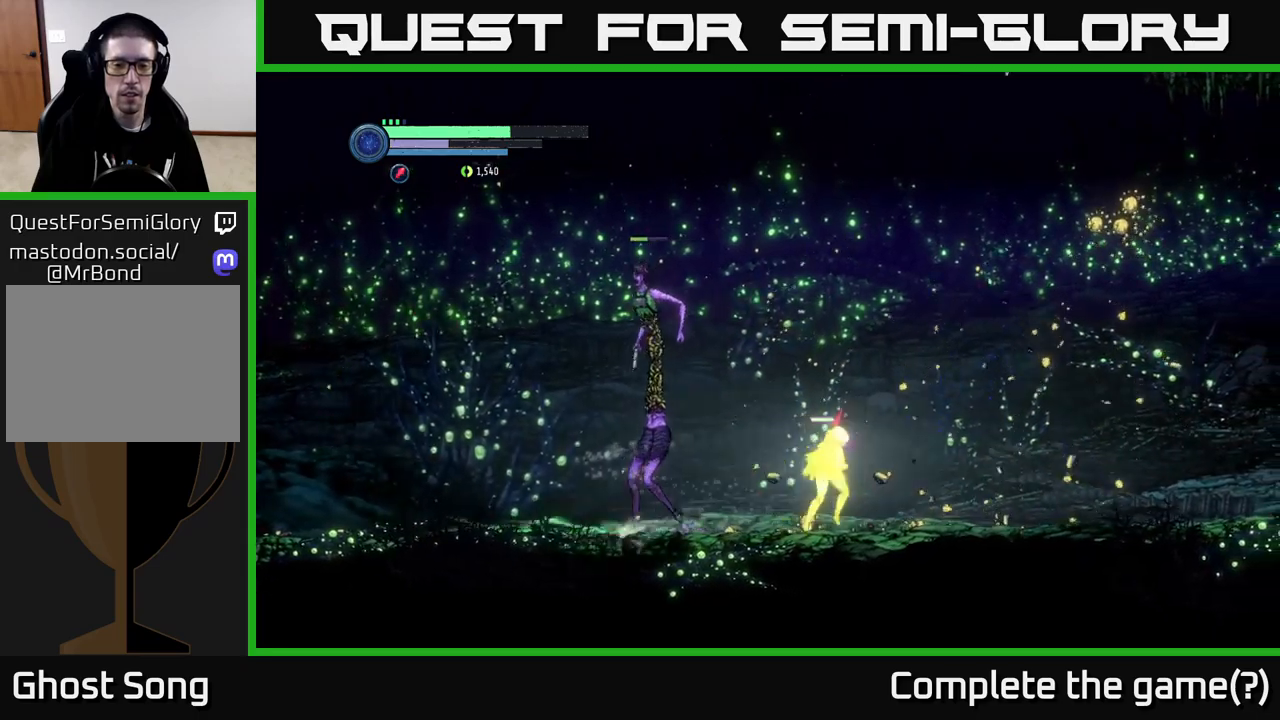
{"buttons": [], "left_stick": "right", "right_stick": "center", "events": [[17, "R1", "up"], [133, "A", "down"], [283, "A", "up"]]}